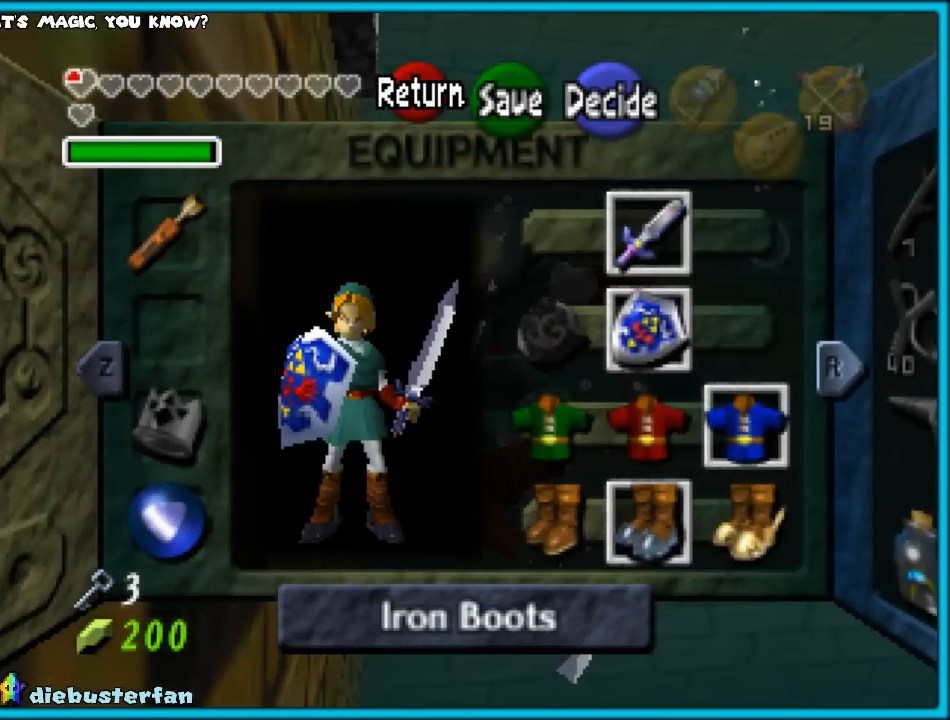
Gameplay with a controller (Nintendo layout); each line is a JSON object with the inputs held at the frame after it. "events" lists button and stick changes between this image and that frame as [ms after this image, input, new state], when the widget could be followed in between. Not read: L1 L3 R3.
{"buttons": [], "left_stick": "up", "events": [[33, "START", "down"], [217, "START", "up"]]}
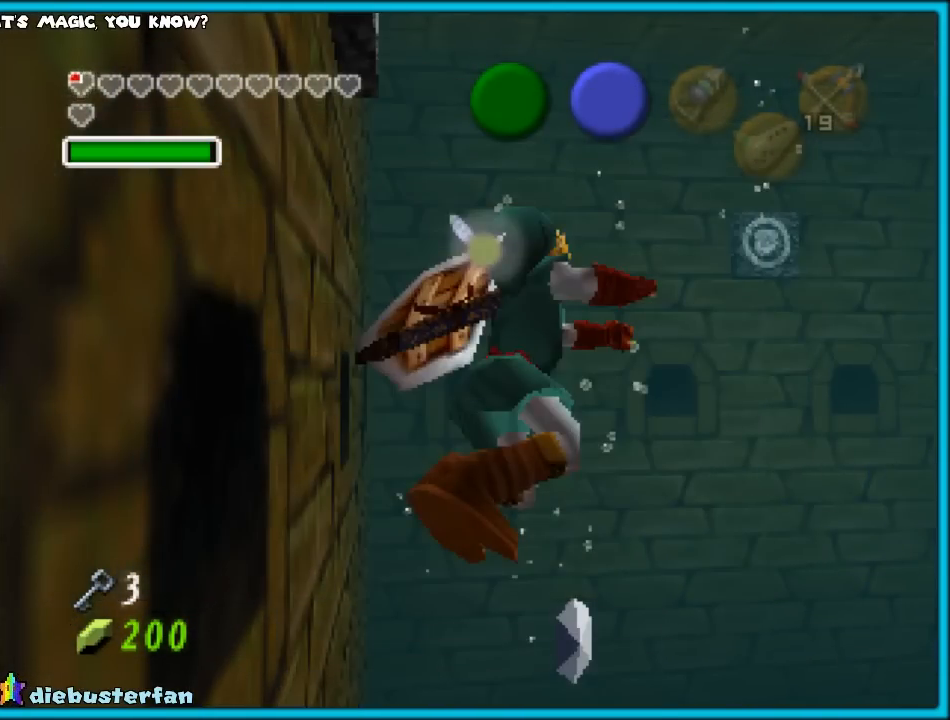
{"buttons": [], "left_stick": "up", "events": []}
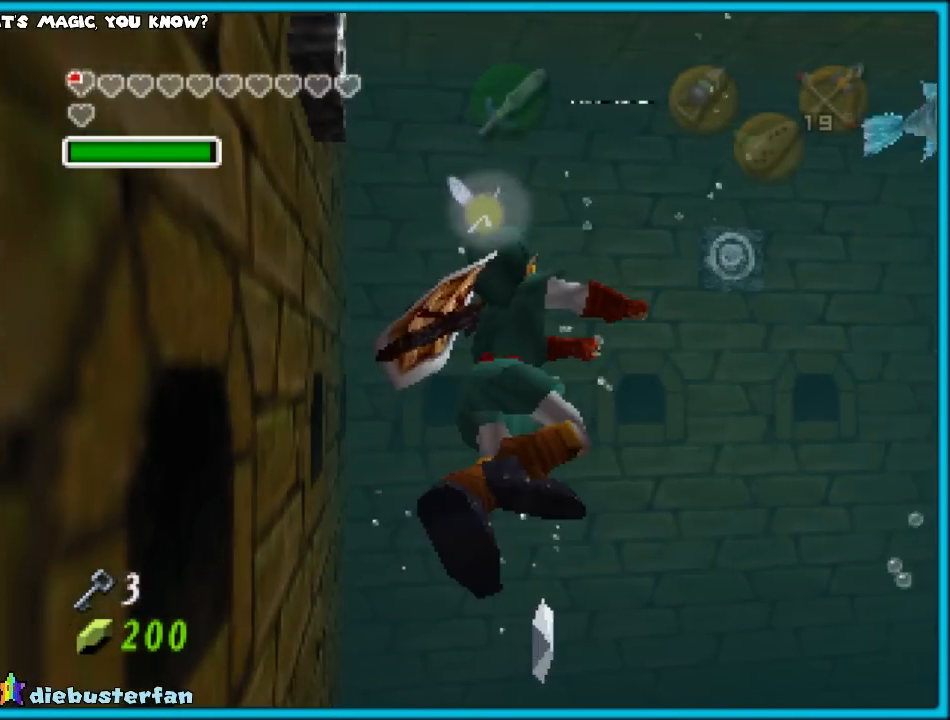
{"buttons": [], "left_stick": "up", "events": []}
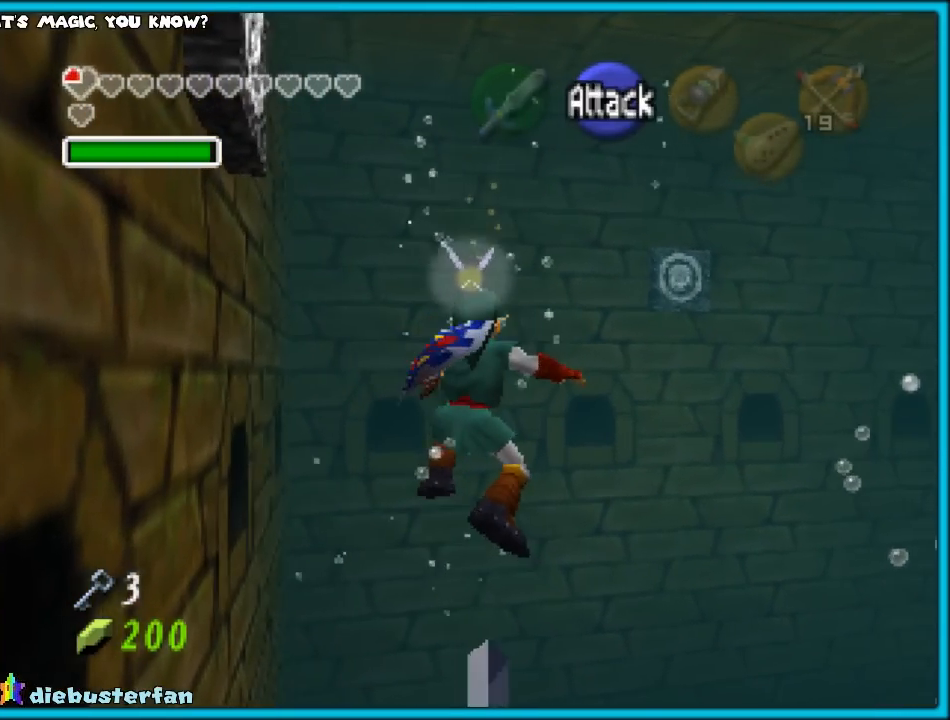
{"buttons": [], "left_stick": "up", "events": []}
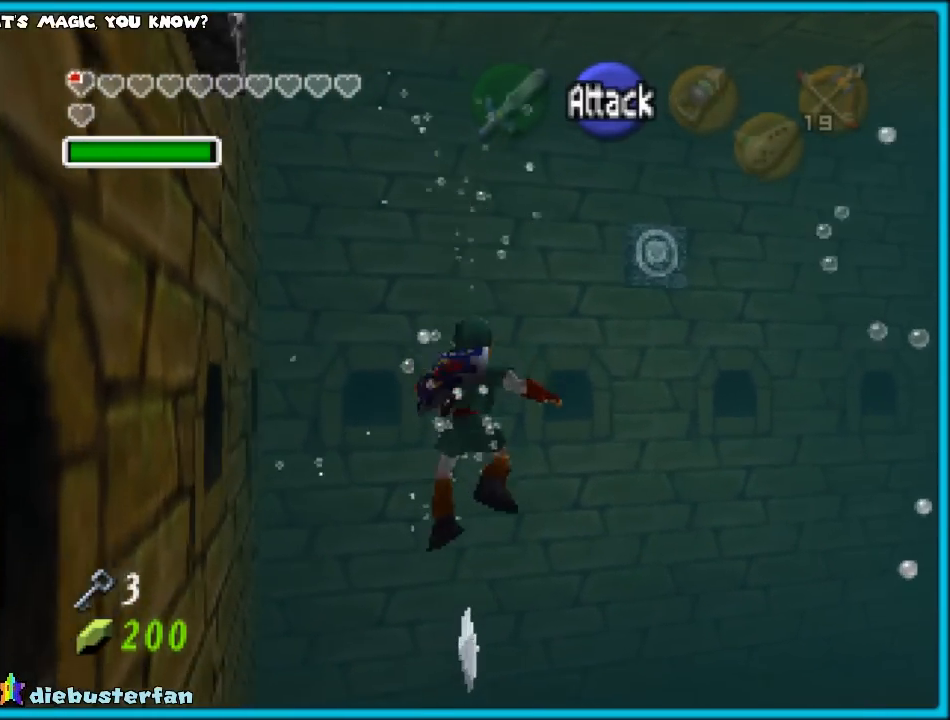
{"buttons": [], "left_stick": "up", "events": []}
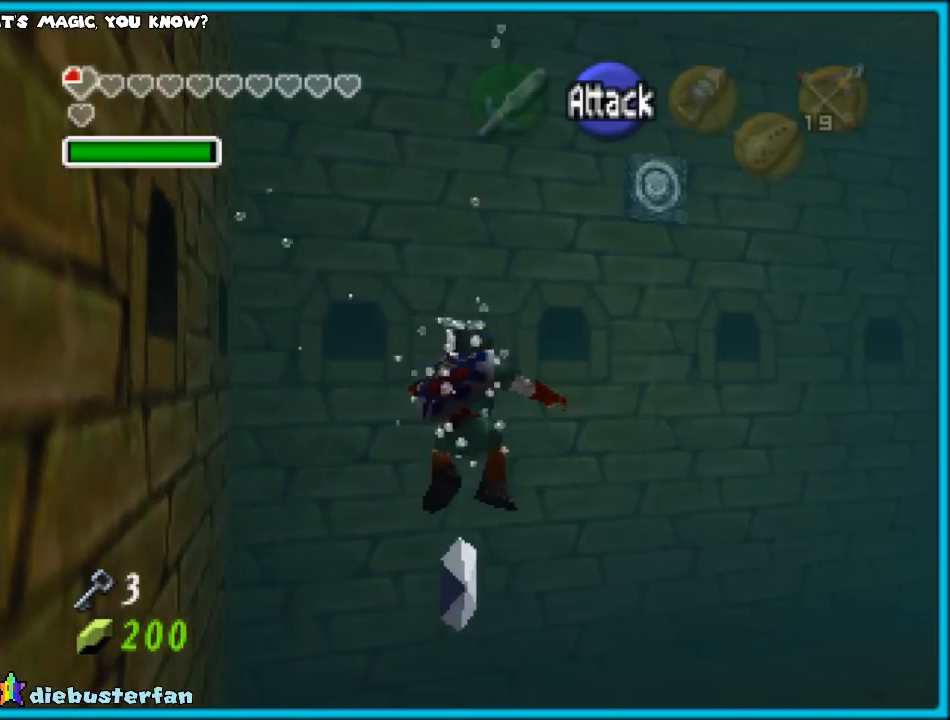
{"buttons": [], "left_stick": "up", "events": [[167, "A", "down"], [233, "A", "up"]]}
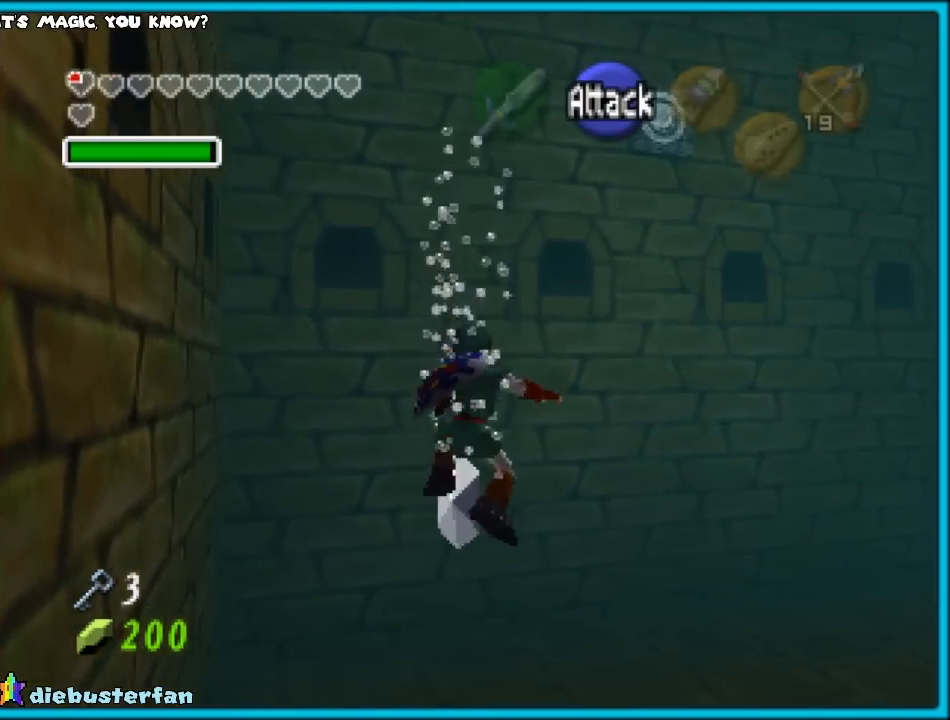
{"buttons": [], "left_stick": "up", "events": []}
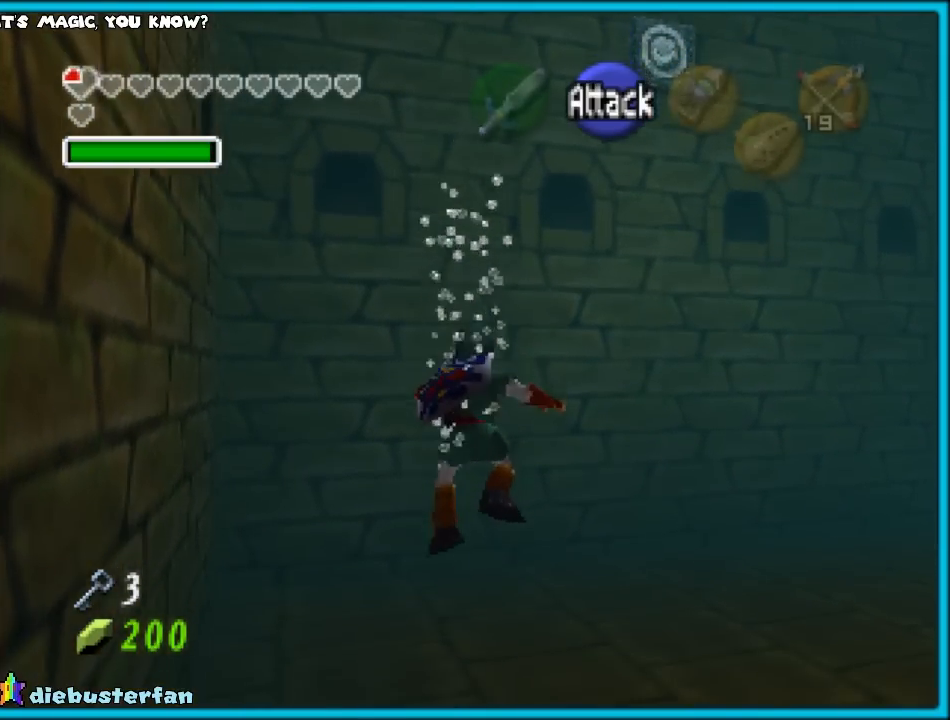
{"buttons": [], "left_stick": "up", "events": []}
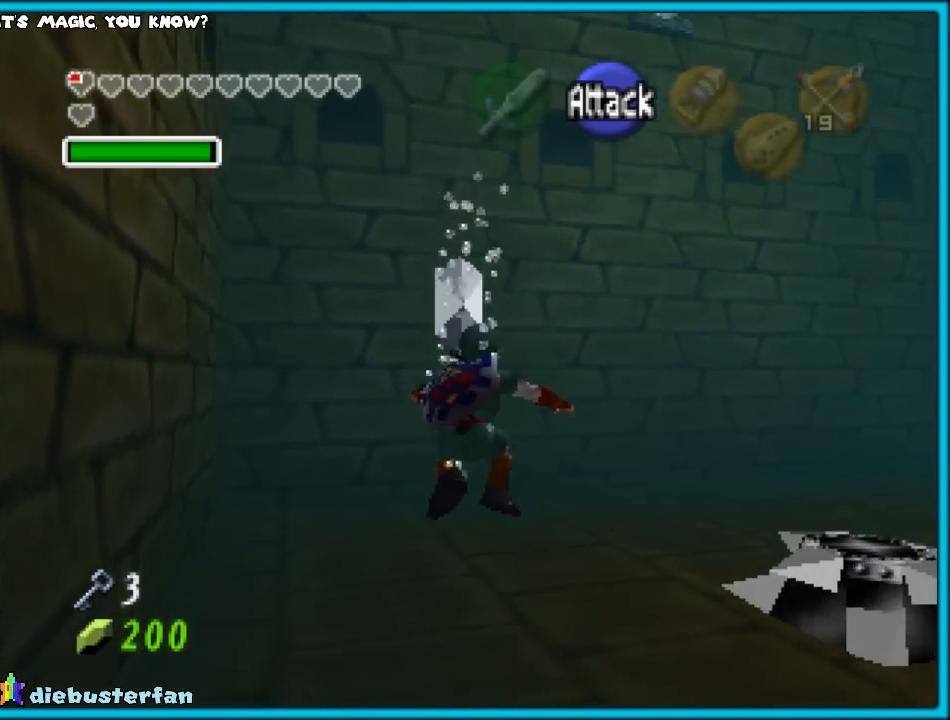
{"buttons": [], "left_stick": "up", "events": []}
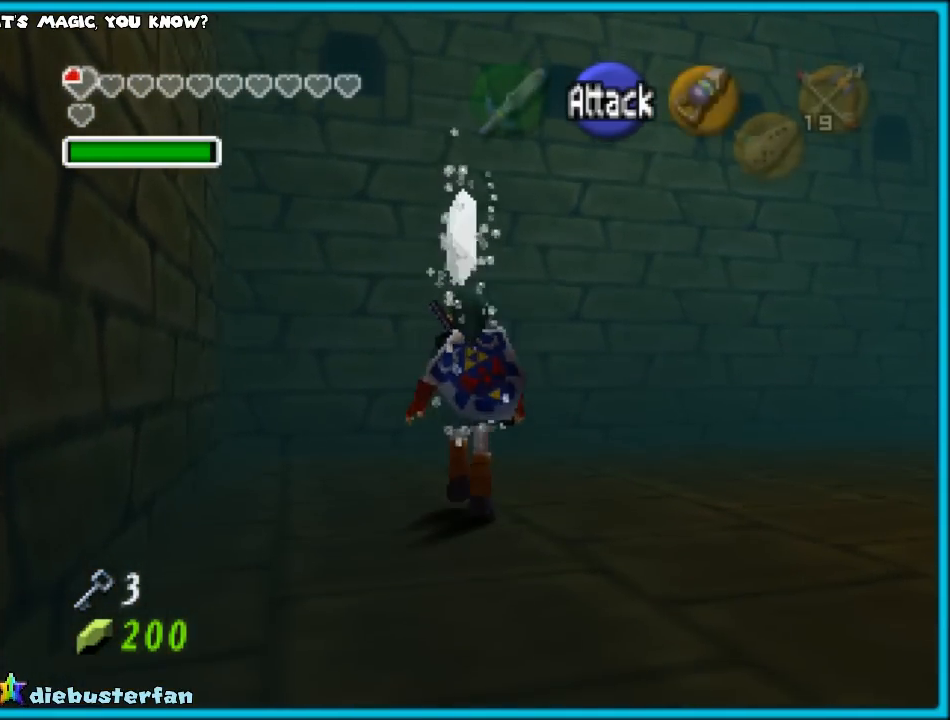
{"buttons": [], "left_stick": "center", "events": [[450, "left_stick", "center"]]}
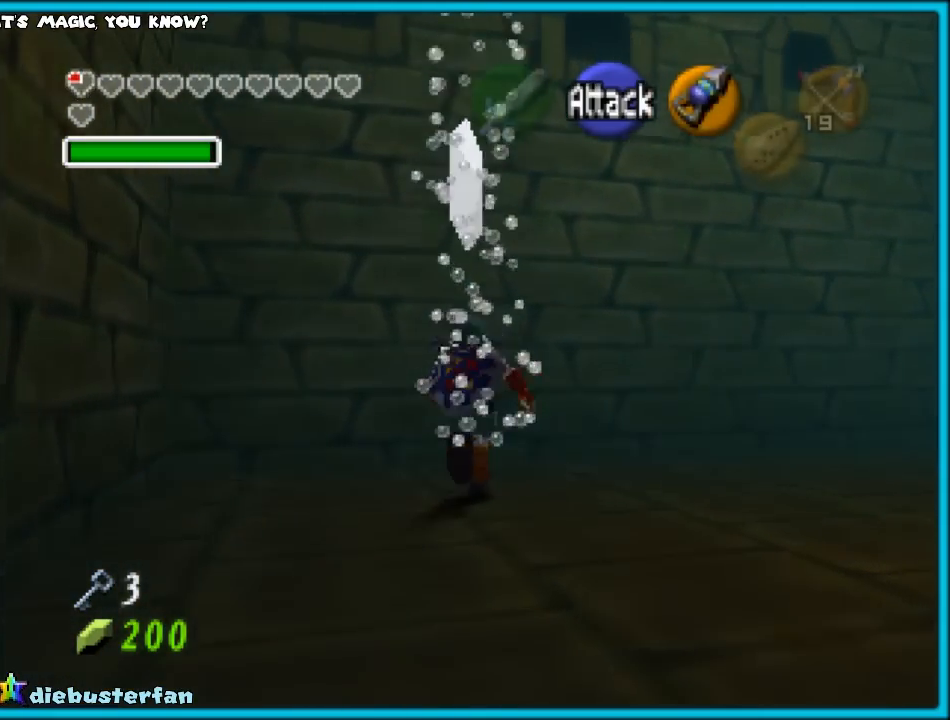
{"buttons": [], "left_stick": "center", "events": [[300, "left_stick", "down"], [467, "left_stick", "center"]]}
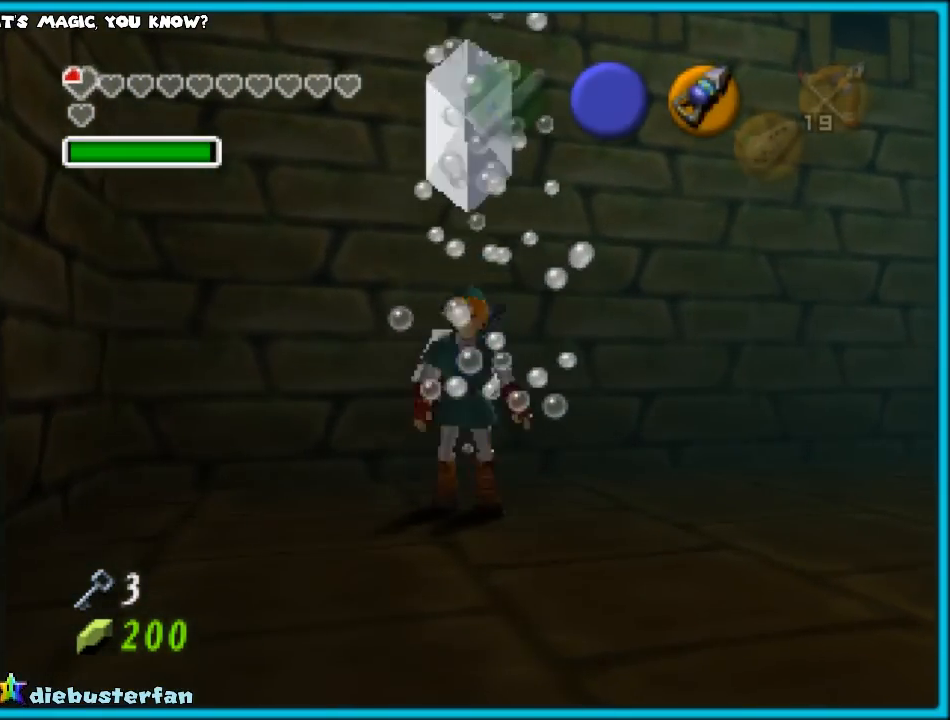
{"buttons": [], "left_stick": "center", "events": []}
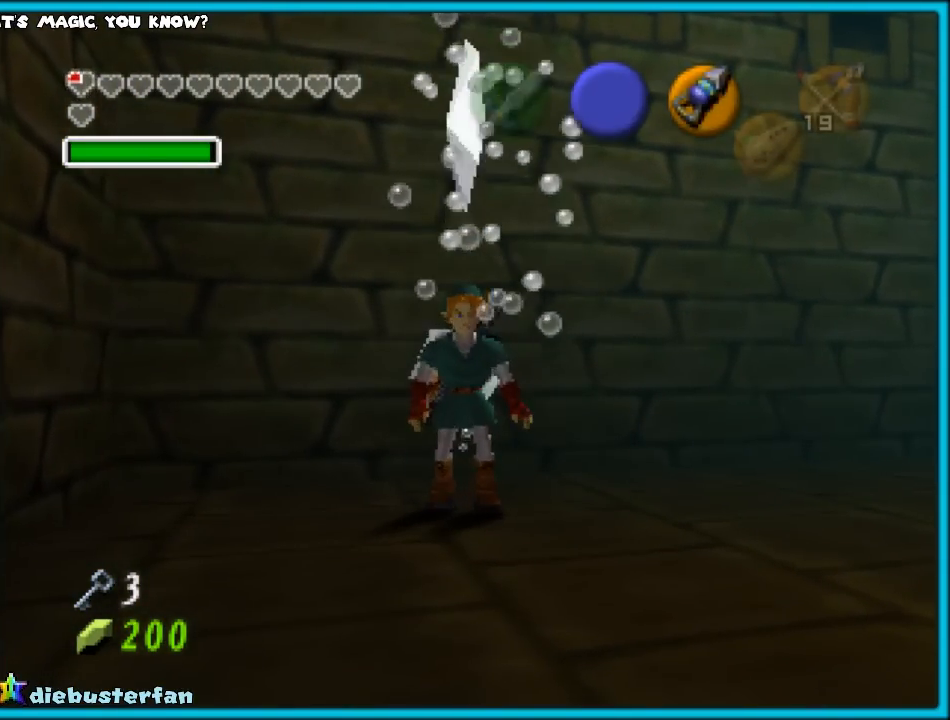
{"buttons": [], "left_stick": "center", "events": [[17, "left_stick", "down"], [217, "left_stick", "center"]]}
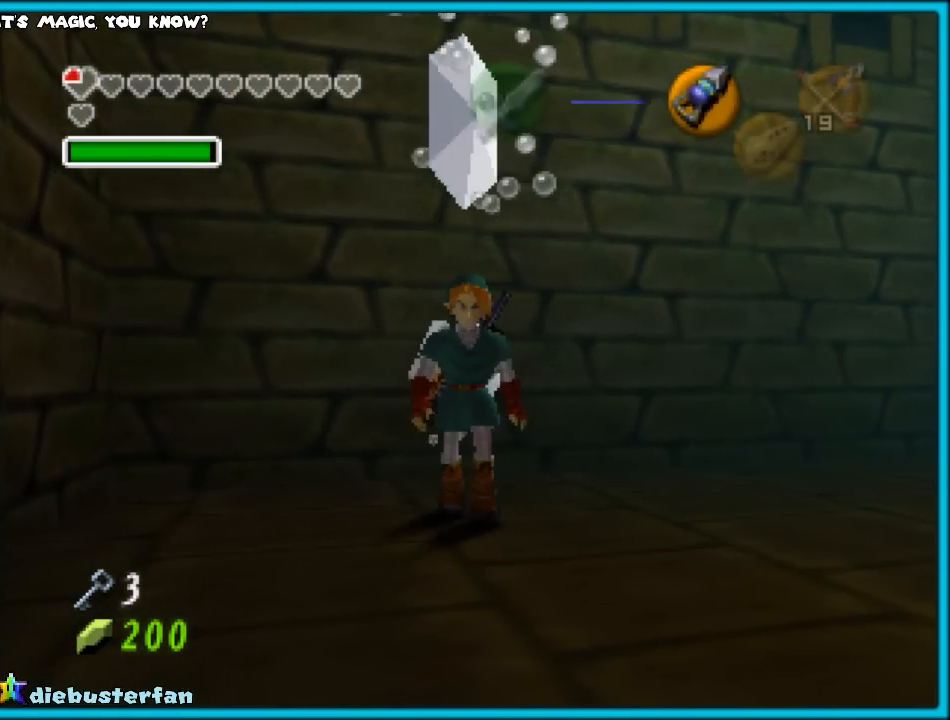
{"buttons": [], "left_stick": "center", "events": [[250, "Z", "down"], [350, "Z", "up"]]}
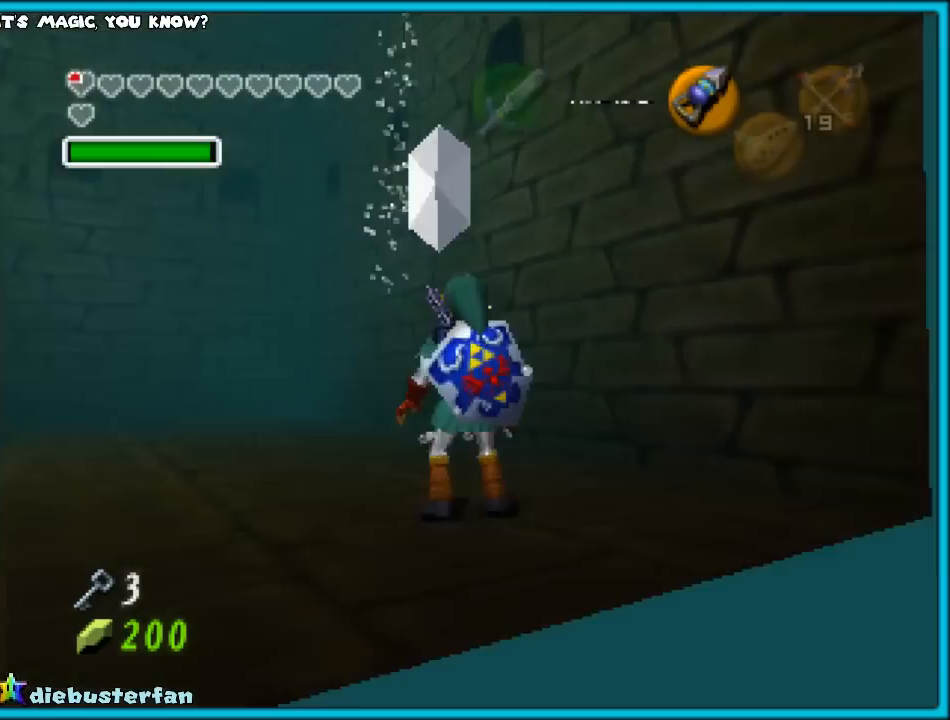
{"buttons": [], "left_stick": "up", "events": [[367, "left_stick", "up"]]}
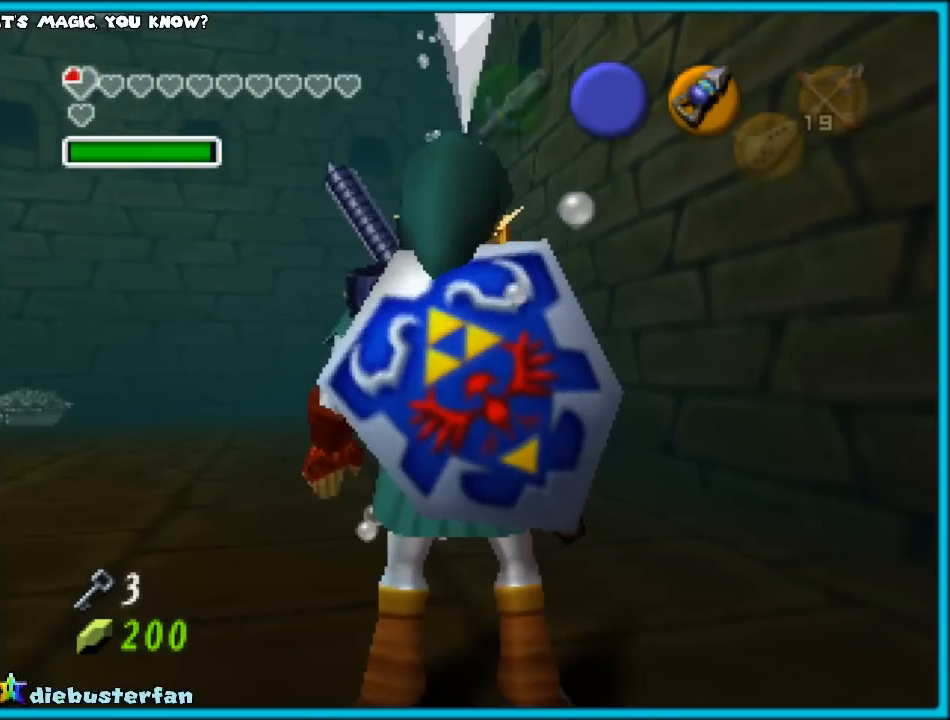
{"buttons": [], "left_stick": "center", "events": [[83, "left_stick", "center"]]}
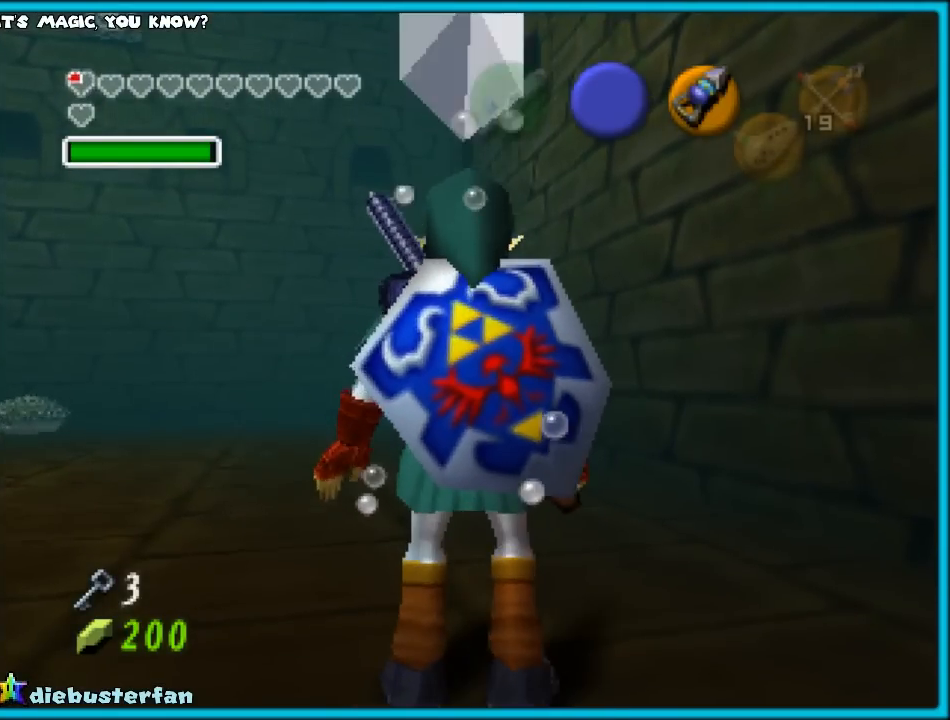
{"buttons": [], "left_stick": "center", "events": [[83, "START", "down"], [250, "START", "up"]]}
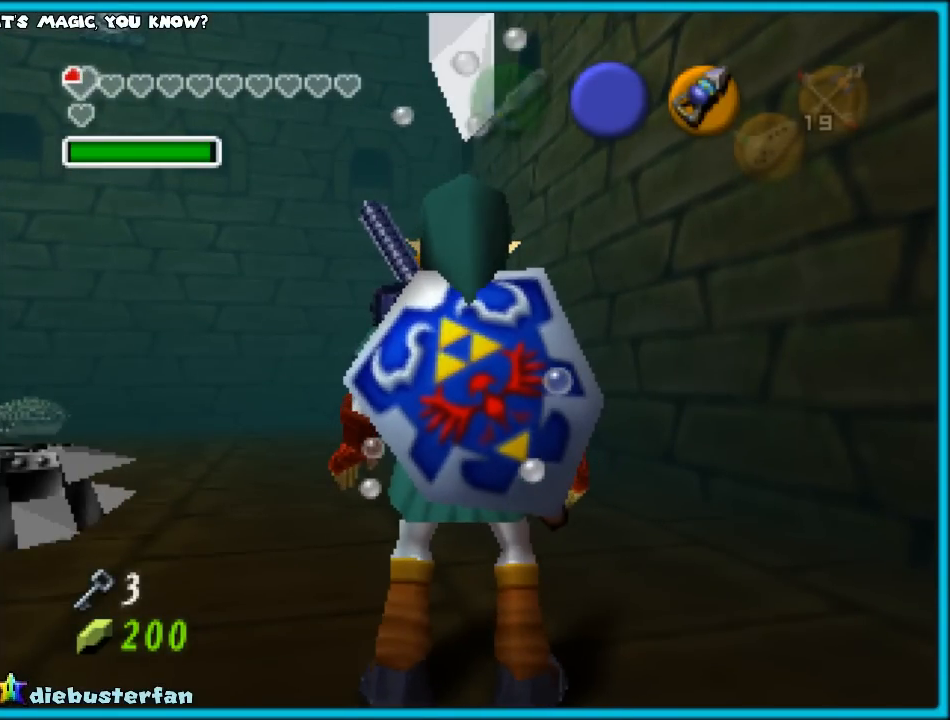
{"buttons": [], "left_stick": "center", "events": []}
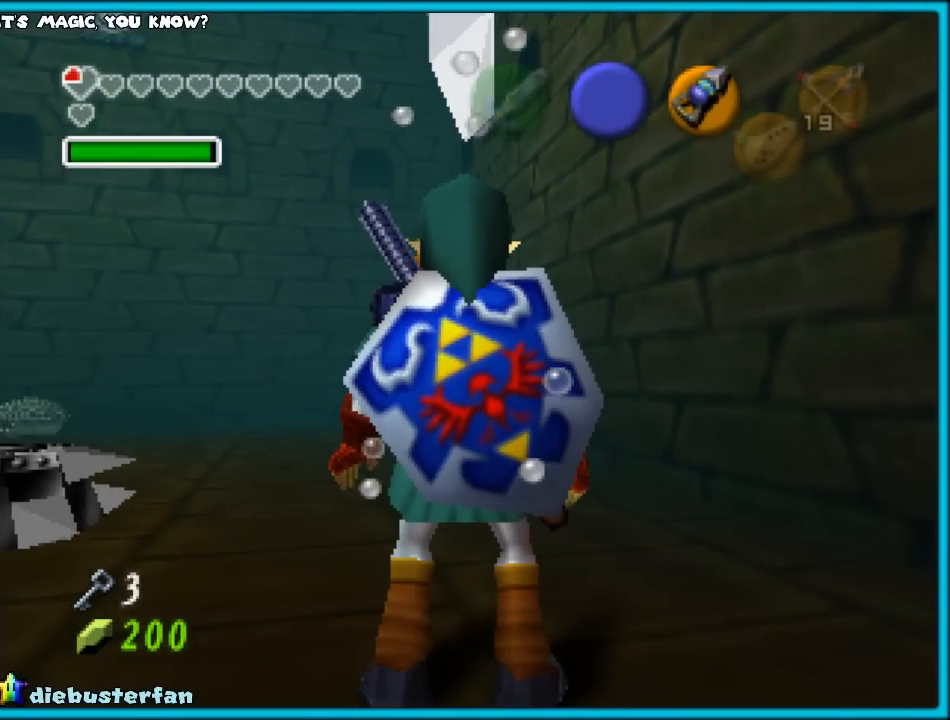
{"buttons": [], "left_stick": "center", "events": []}
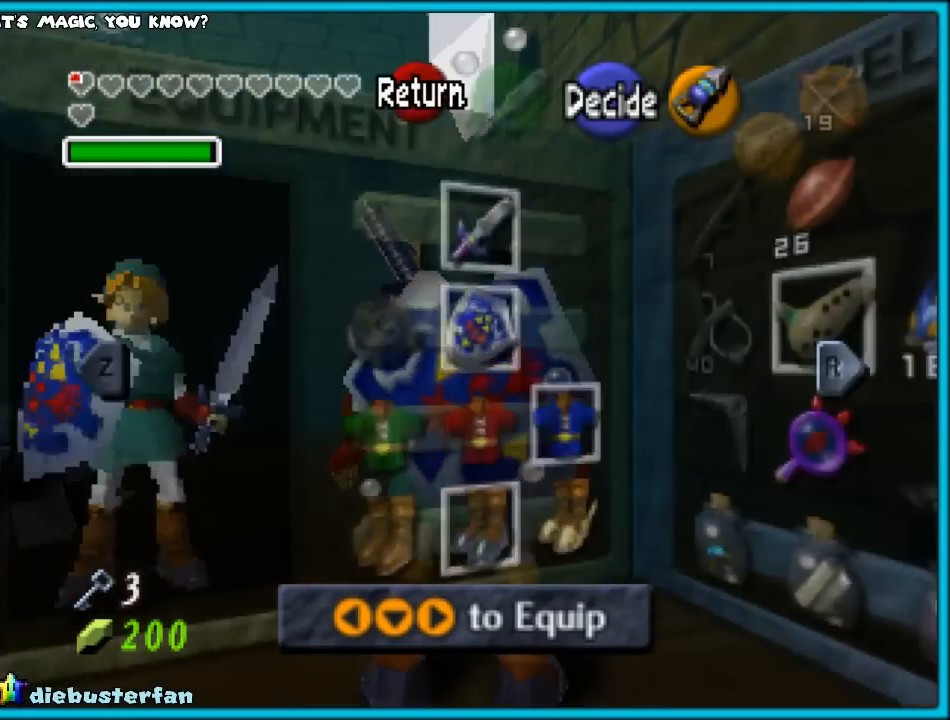
{"buttons": [], "left_stick": "center", "events": []}
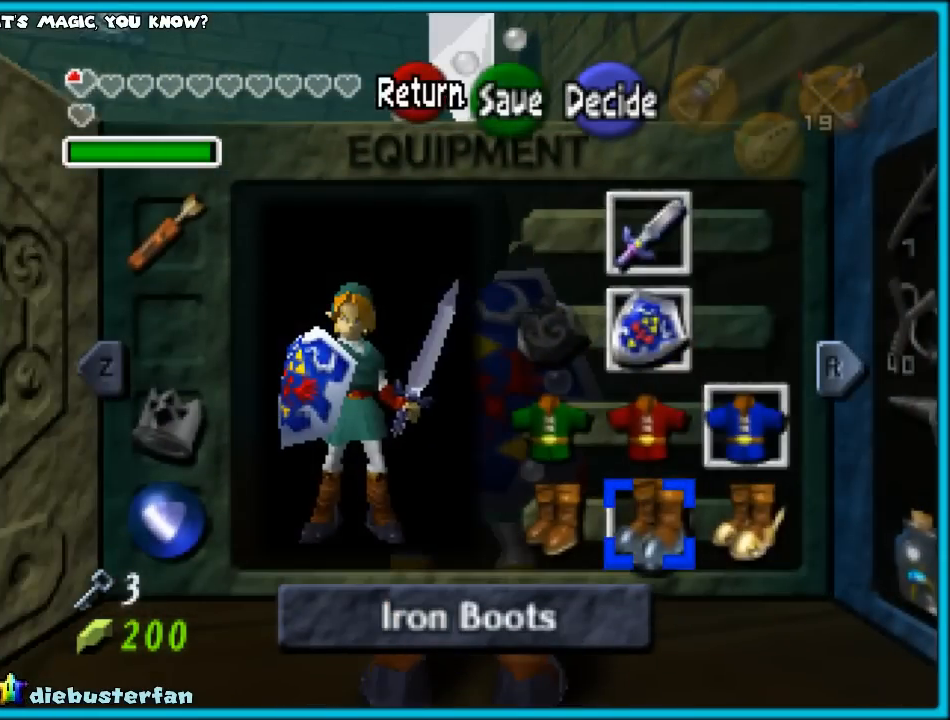
{"buttons": [], "left_stick": "center", "events": [[50, "left_stick", "left"], [183, "left_stick", "center"], [383, "A", "down"], [483, "A", "up"]]}
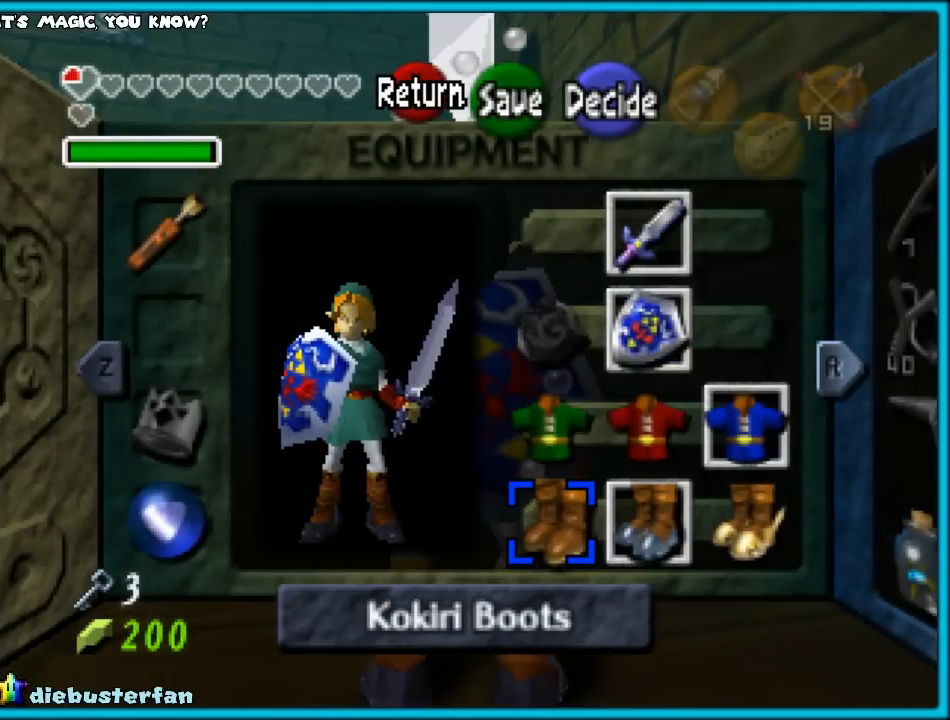
{"buttons": [], "left_stick": "center", "events": []}
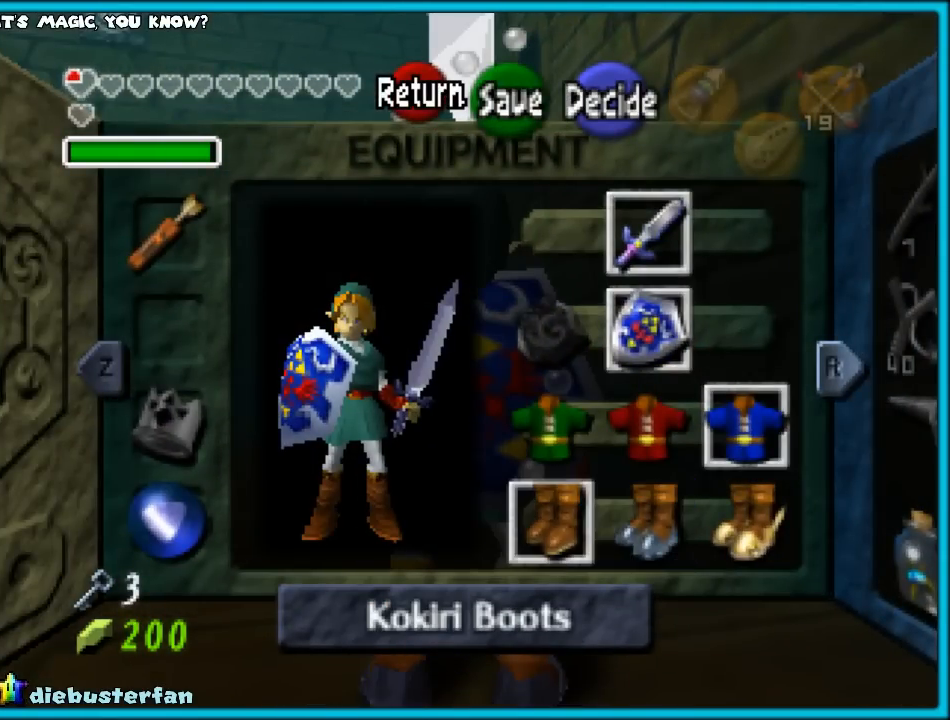
{"buttons": [], "left_stick": "center", "events": [[83, "START", "down"], [217, "START", "up"]]}
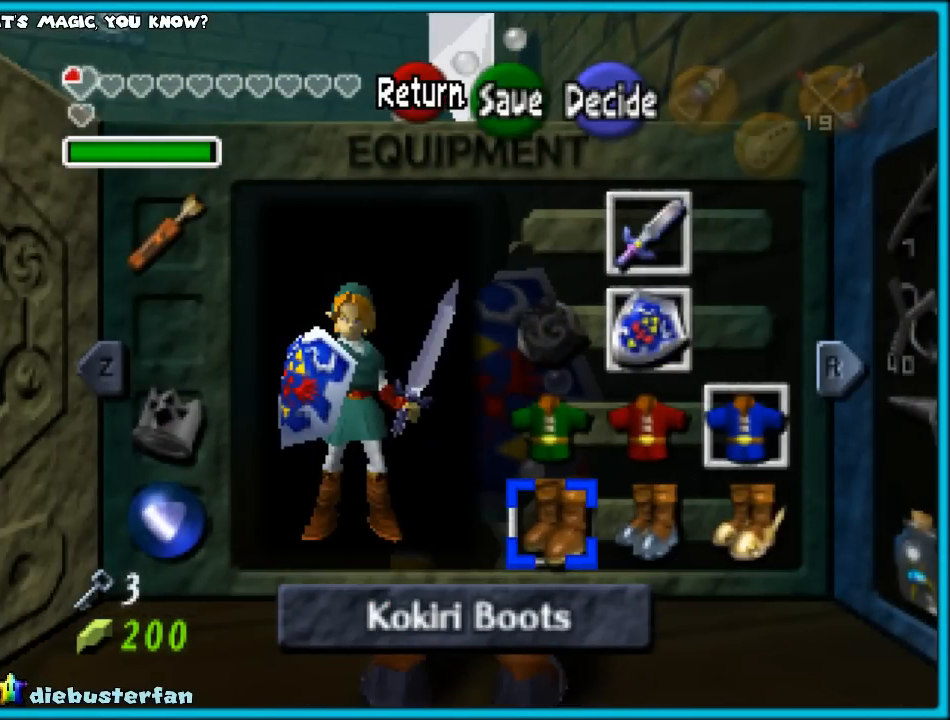
{"buttons": [], "left_stick": "center", "events": [[200, "START", "down"], [367, "START", "up"]]}
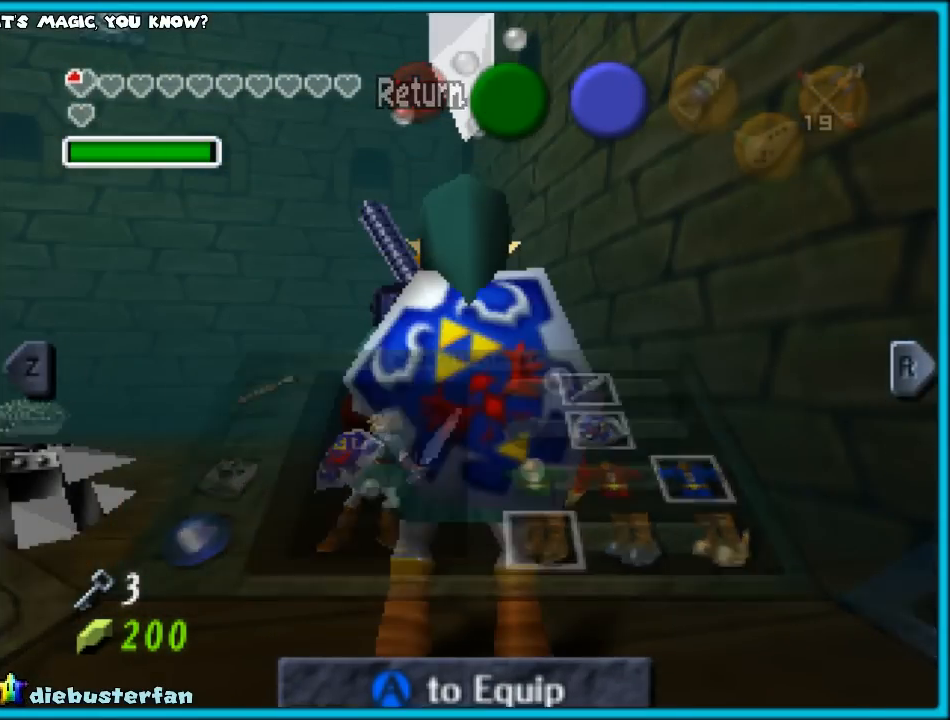
{"buttons": [], "left_stick": "center", "events": []}
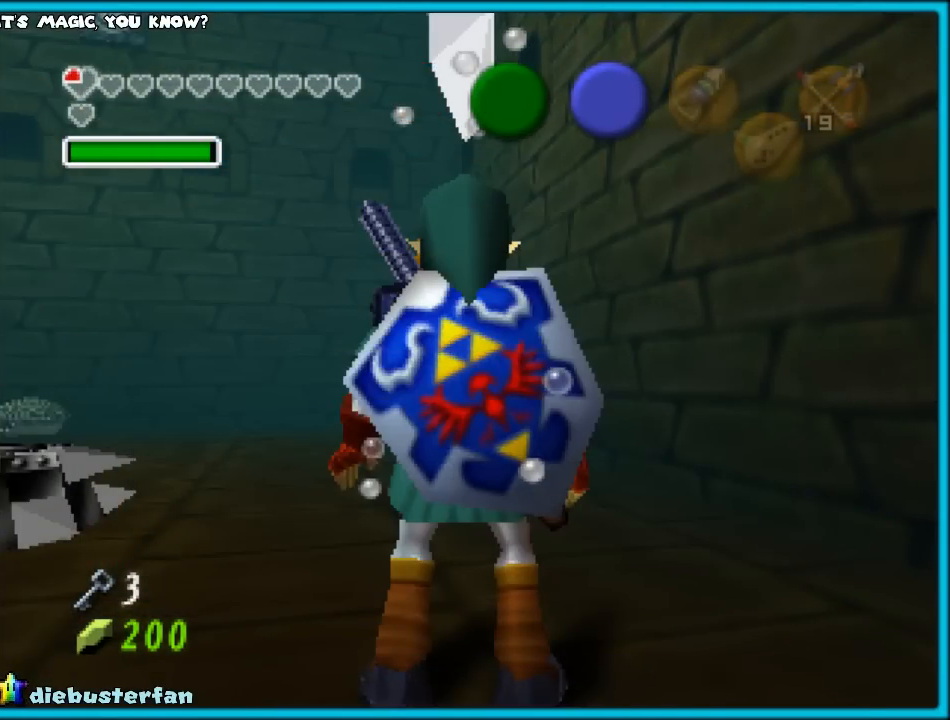
{"buttons": [], "left_stick": "center", "events": []}
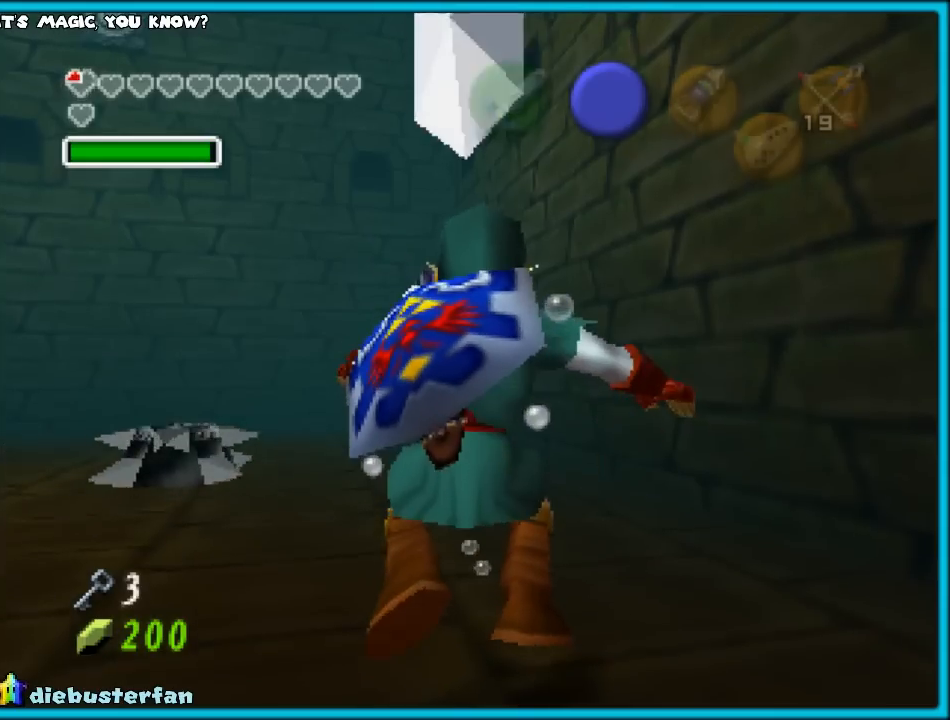
{"buttons": [], "left_stick": "up", "events": [[117, "left_stick", "up"], [250, "left_stick", "center"], [467, "left_stick", "up"]]}
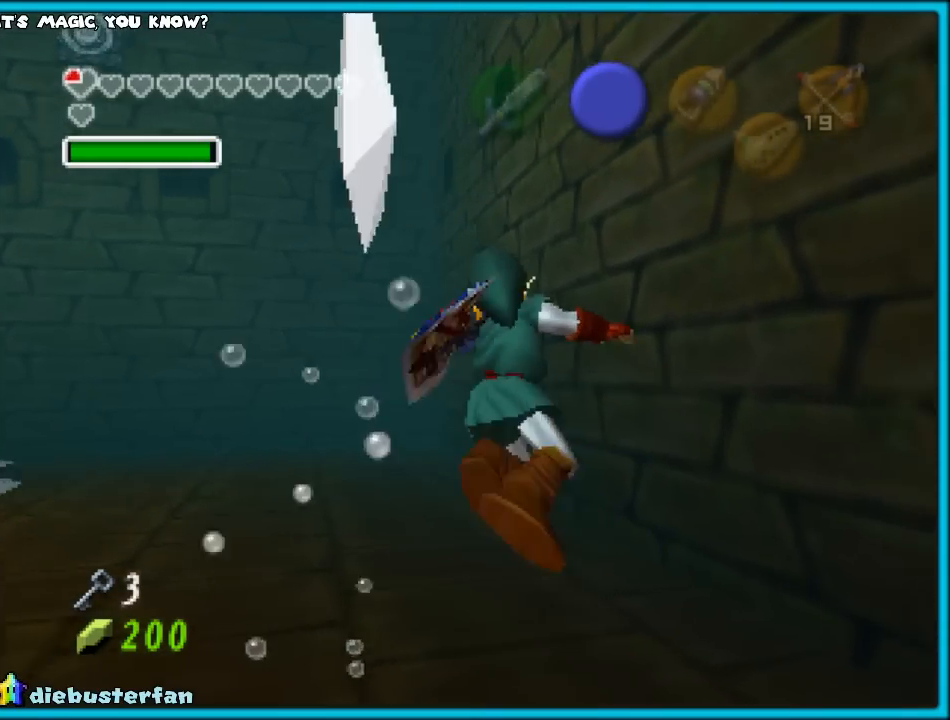
{"buttons": [], "left_stick": "down", "events": [[133, "left_stick", "left"], [317, "left_stick", "down"], [383, "START", "down"], [500, "START", "up"]]}
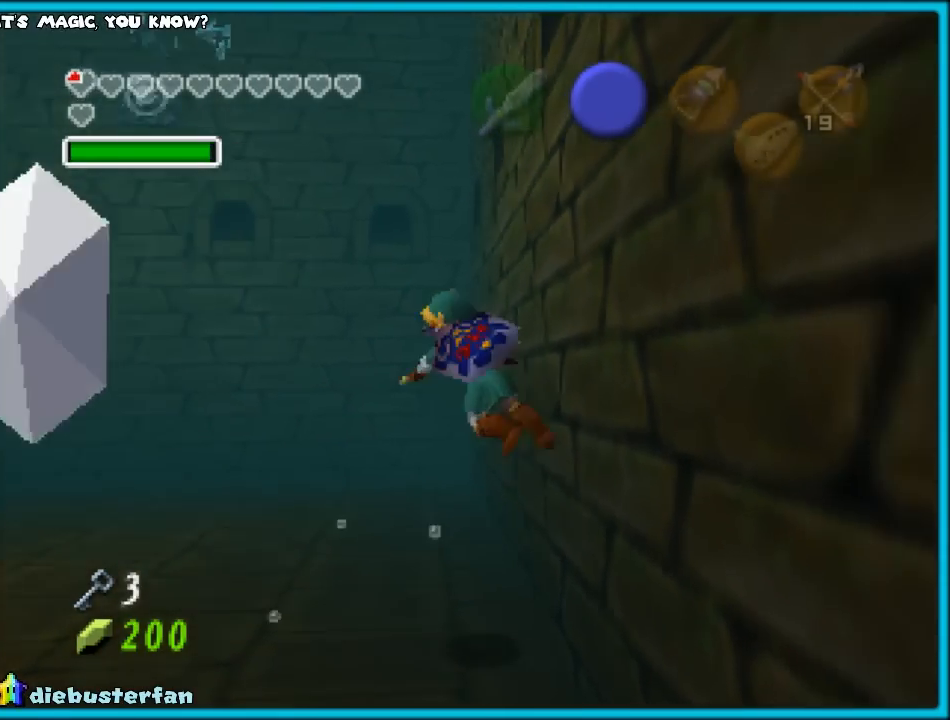
{"buttons": [], "left_stick": "center", "events": [[67, "left_stick", "center"]]}
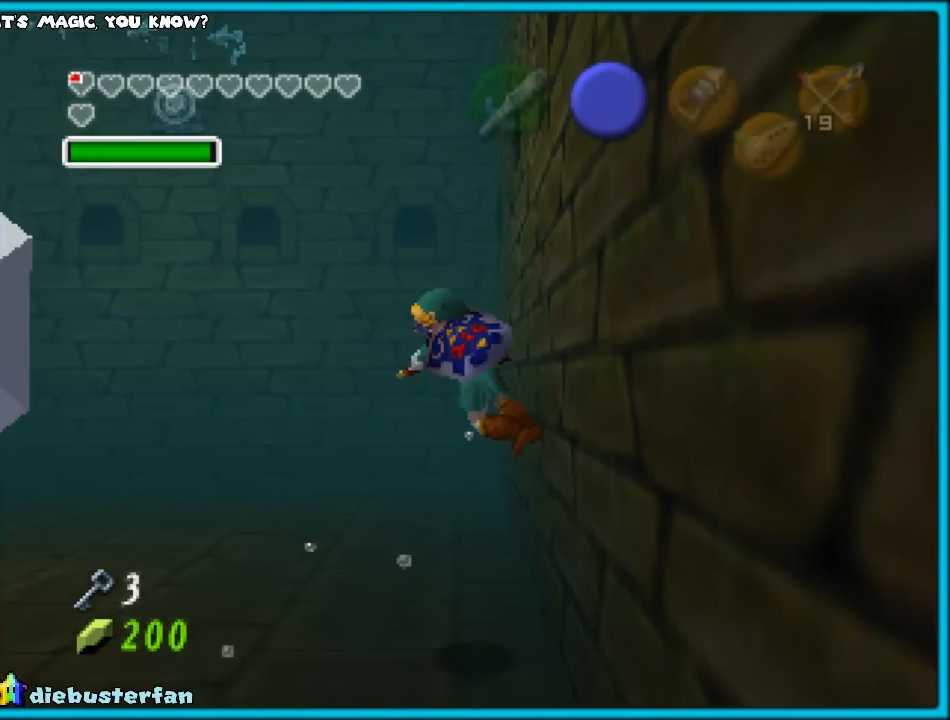
{"buttons": [], "left_stick": "center", "events": []}